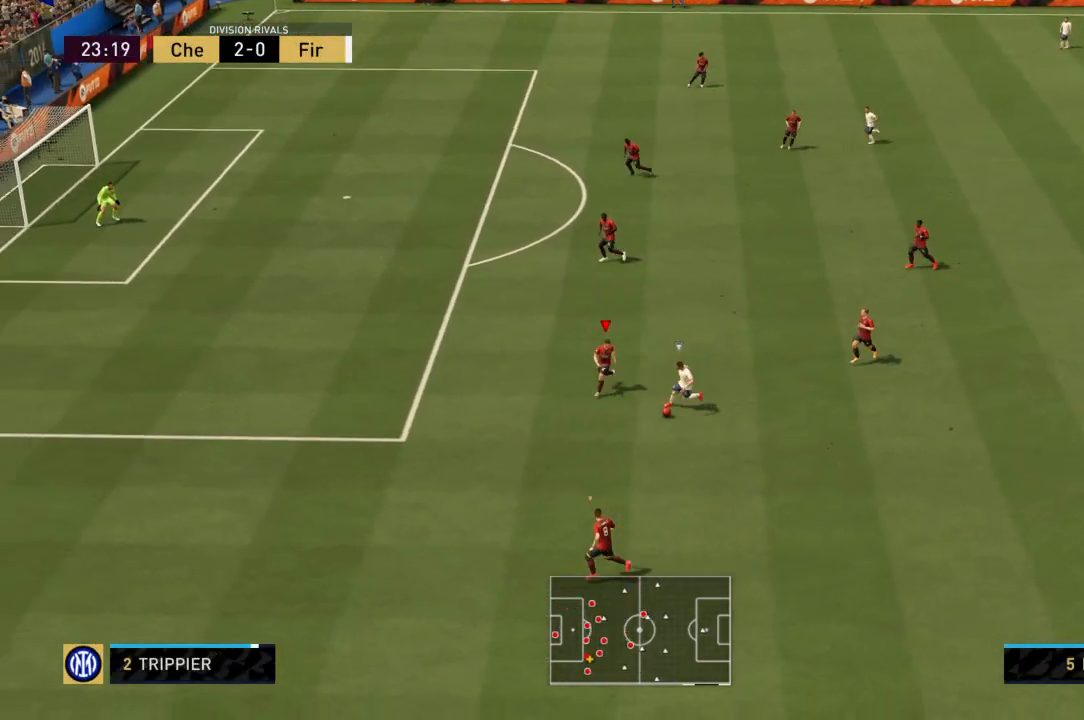
Gameplay with a controller (PlayStation layout); each line is a JSON object with the inputs held at the frame after it. "events" lists button and stick changes between this image and that frame as [ms after this image, input, new state], when the widget could be followed in between. Not read: L3 R3.
{"buttons": ["R2"], "left_stick": "left", "right_stick": "center", "events": [[100, "R2", "down"], [100, "left_stick", "up-left"], [467, "left_stick", "left"]]}
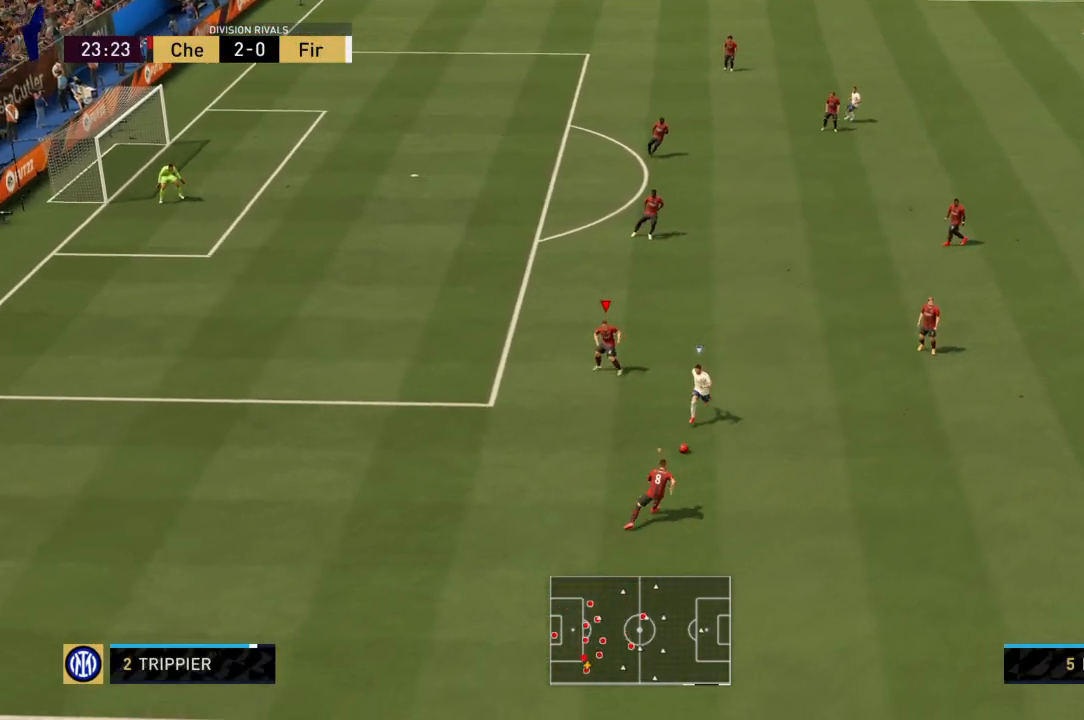
{"buttons": ["R2"], "left_stick": "up-right", "right_stick": "center", "events": [[66, "left_stick", "up-right"], [100, "L1", "down"], [267, "L1", "up"]]}
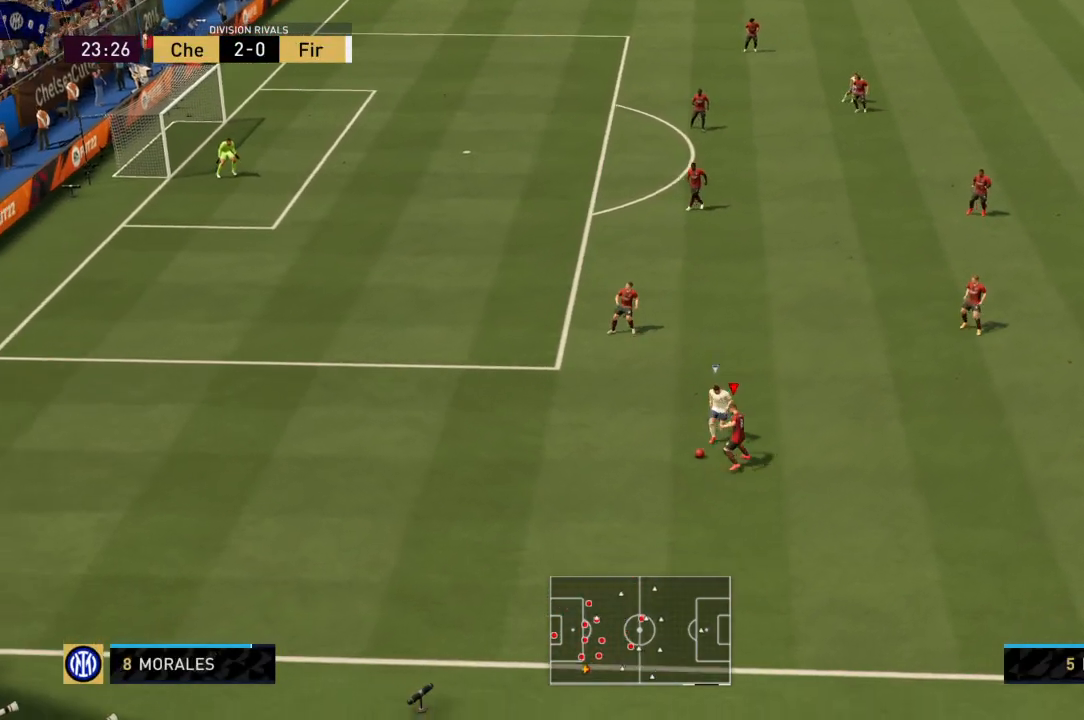
{"buttons": ["R2"], "left_stick": "right", "right_stick": "center", "events": [[167, "left_stick", "right"]]}
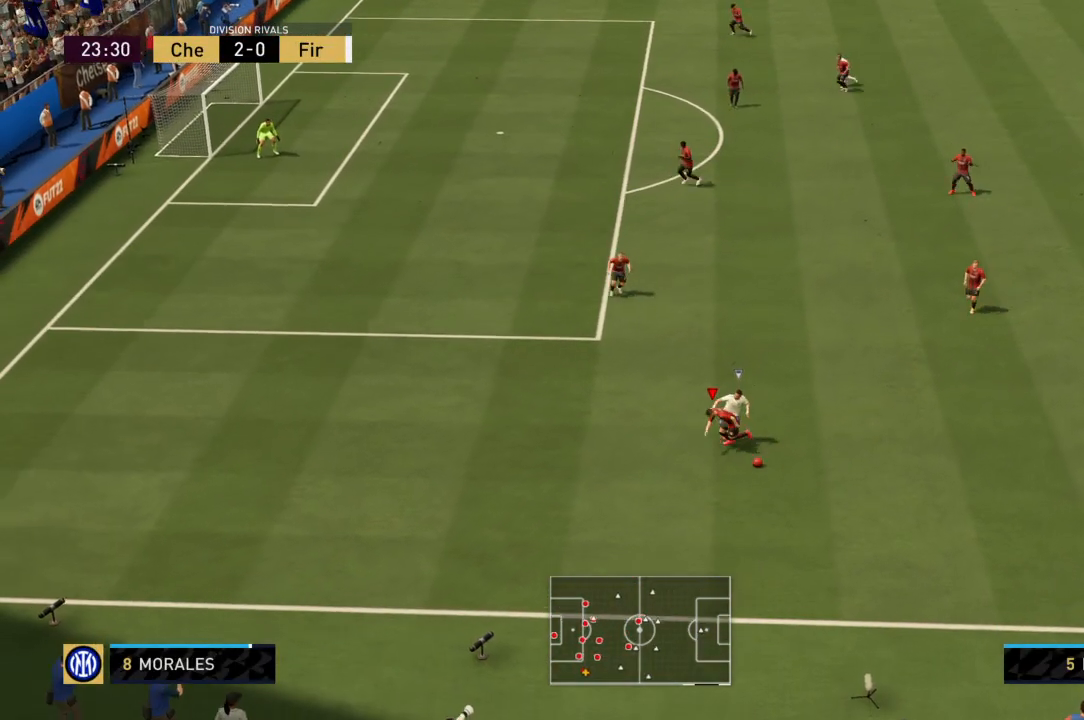
{"buttons": ["R2"], "left_stick": "down-right", "right_stick": "center", "events": [[367, "left_stick", "down-right"]]}
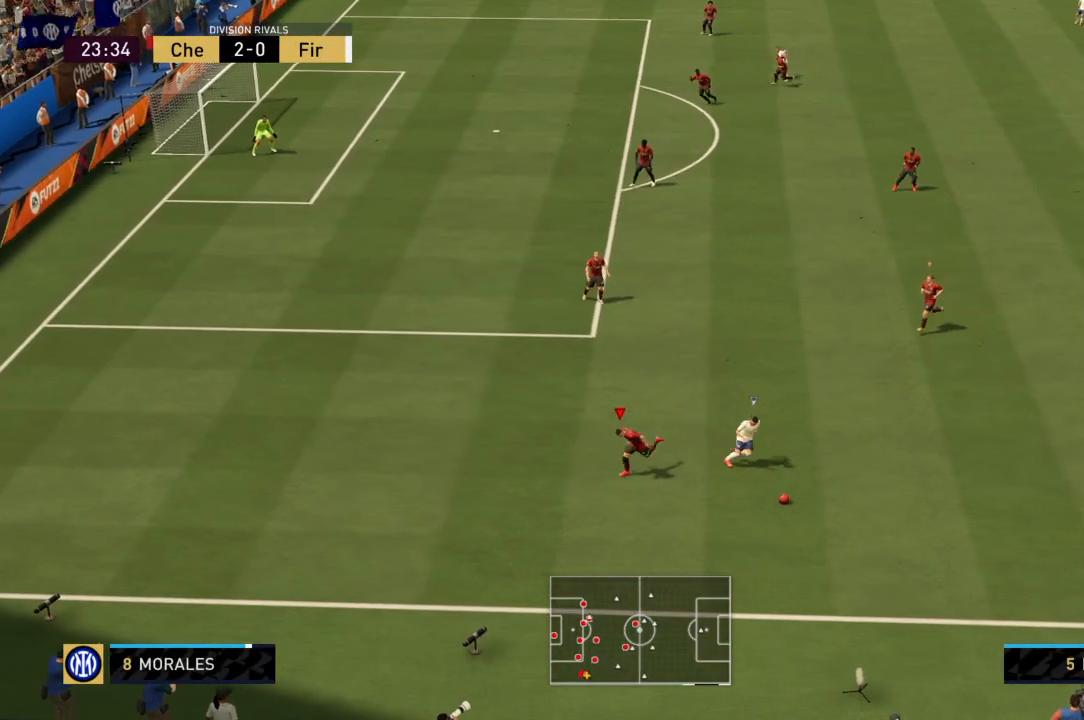
{"buttons": ["R2"], "left_stick": "right", "right_stick": "center", "events": [[401, "left_stick", "right"]]}
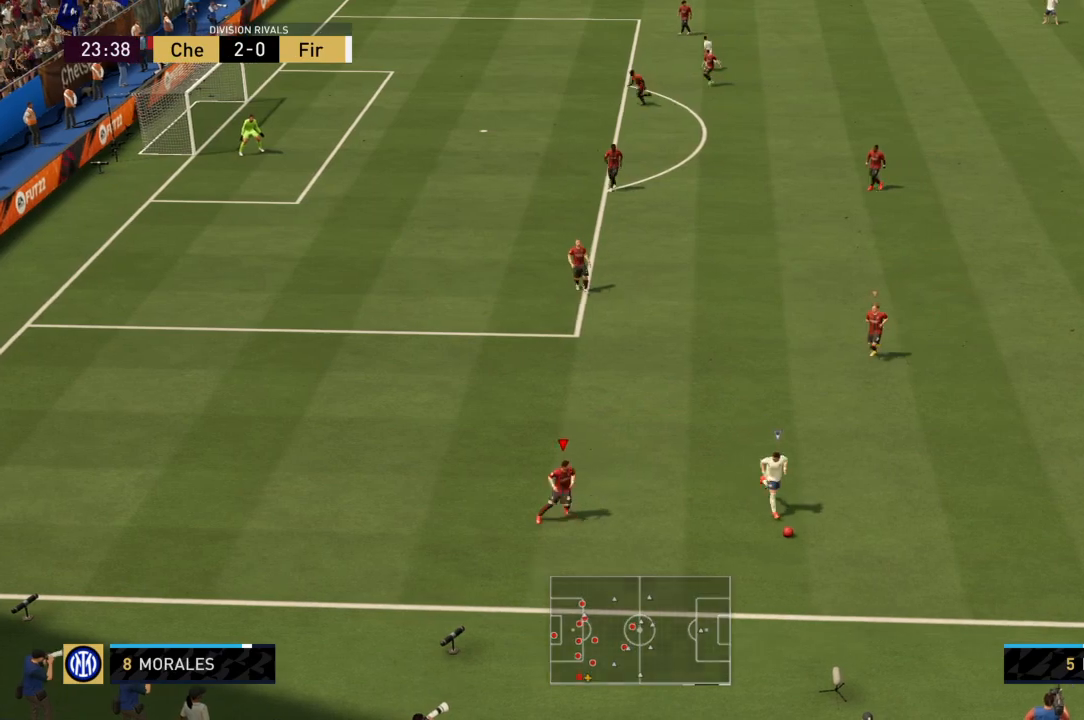
{"buttons": ["R2"], "left_stick": "right", "right_stick": "center", "events": []}
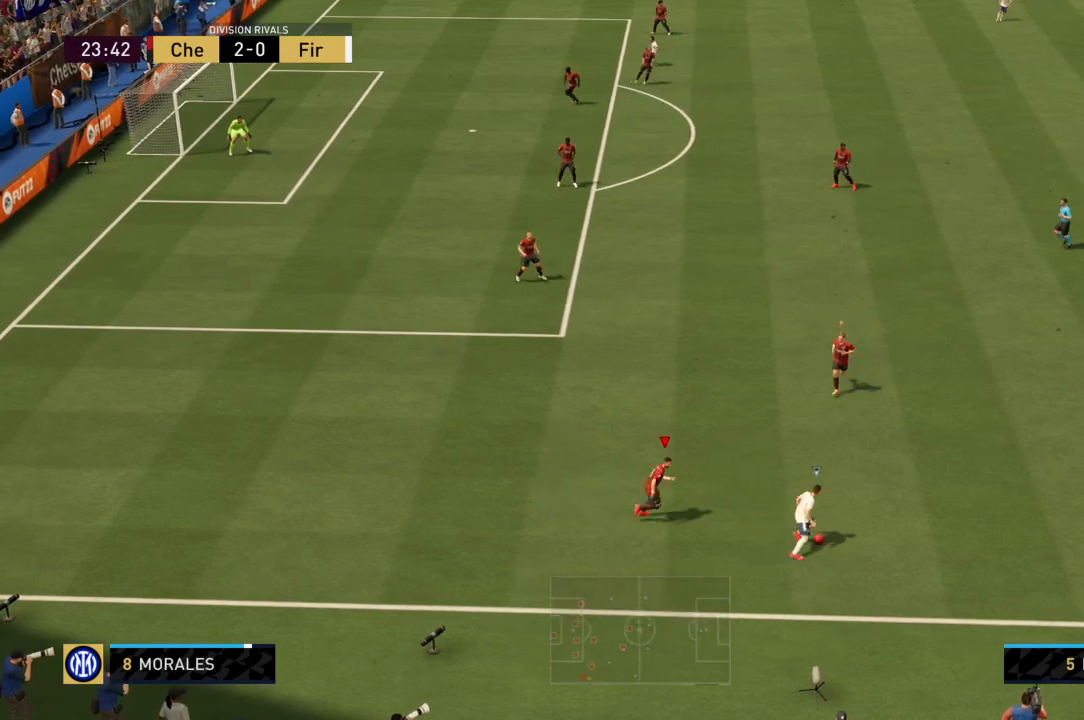
{"buttons": ["SQUARE", "R2"], "left_stick": "right", "right_stick": "center", "events": [[334, "SQUARE", "down"]]}
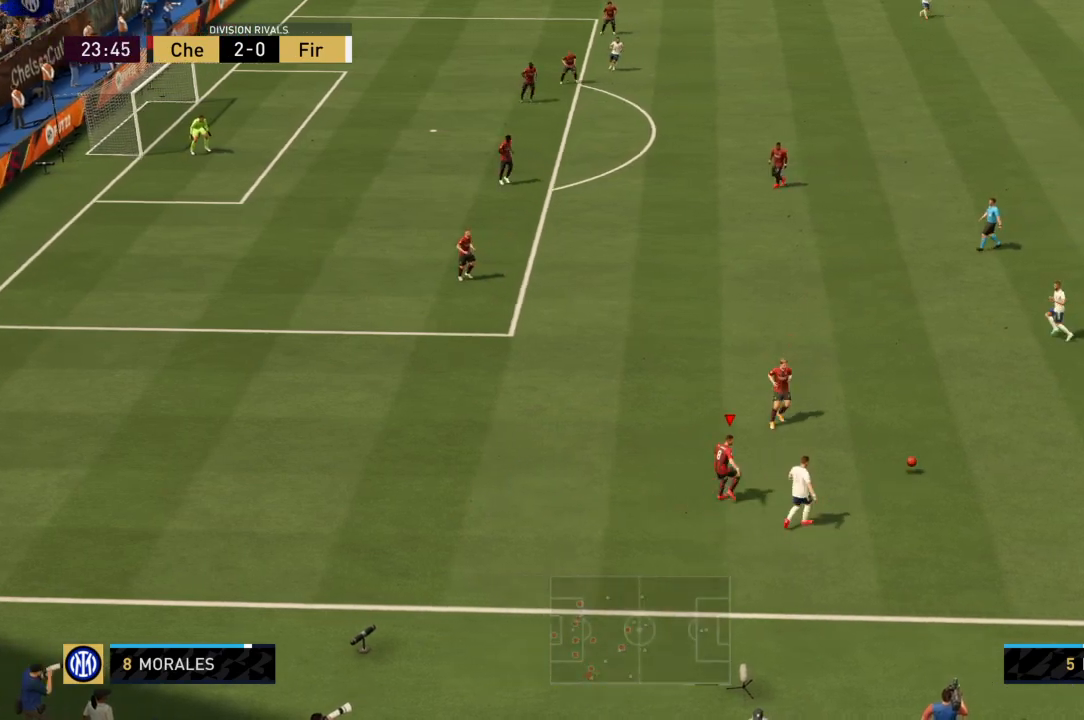
{"buttons": ["CROSS", "R2"], "left_stick": "up-right", "right_stick": "center", "events": [[166, "SQUARE", "up"], [166, "left_stick", "center"], [200, "R2", "up"], [233, "CROSS", "down"], [300, "L1", "down"], [300, "R2", "down"], [300, "left_stick", "up-right"], [467, "L1", "up"]]}
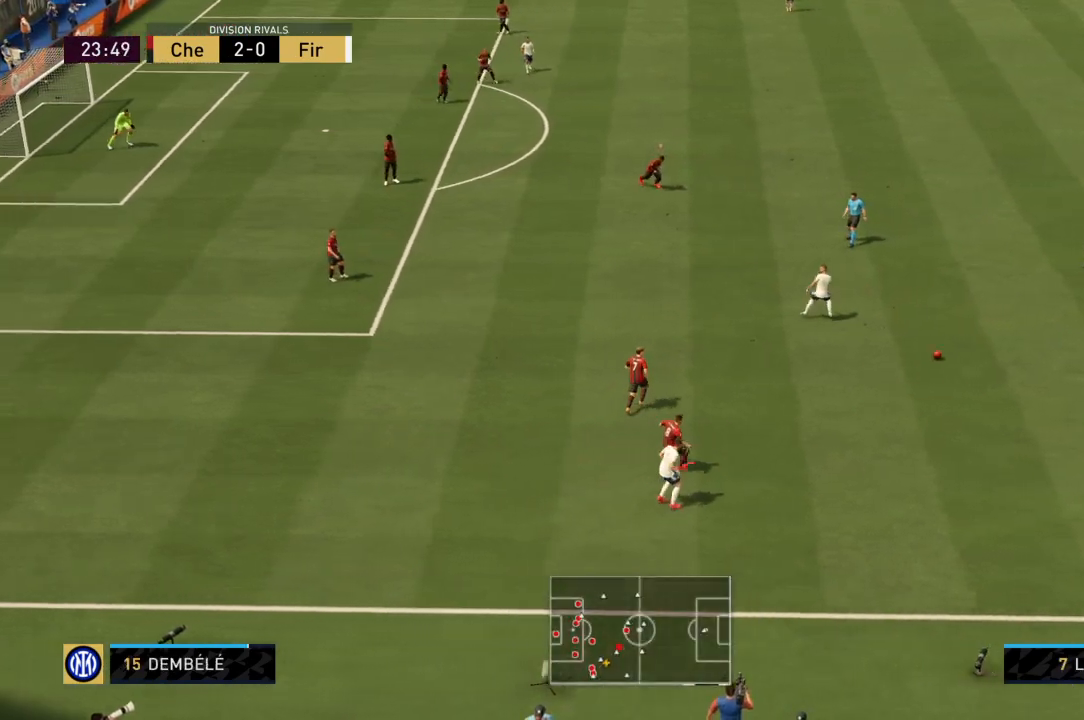
{"buttons": ["CROSS", "R2"], "left_stick": "up-right", "right_stick": "center", "events": []}
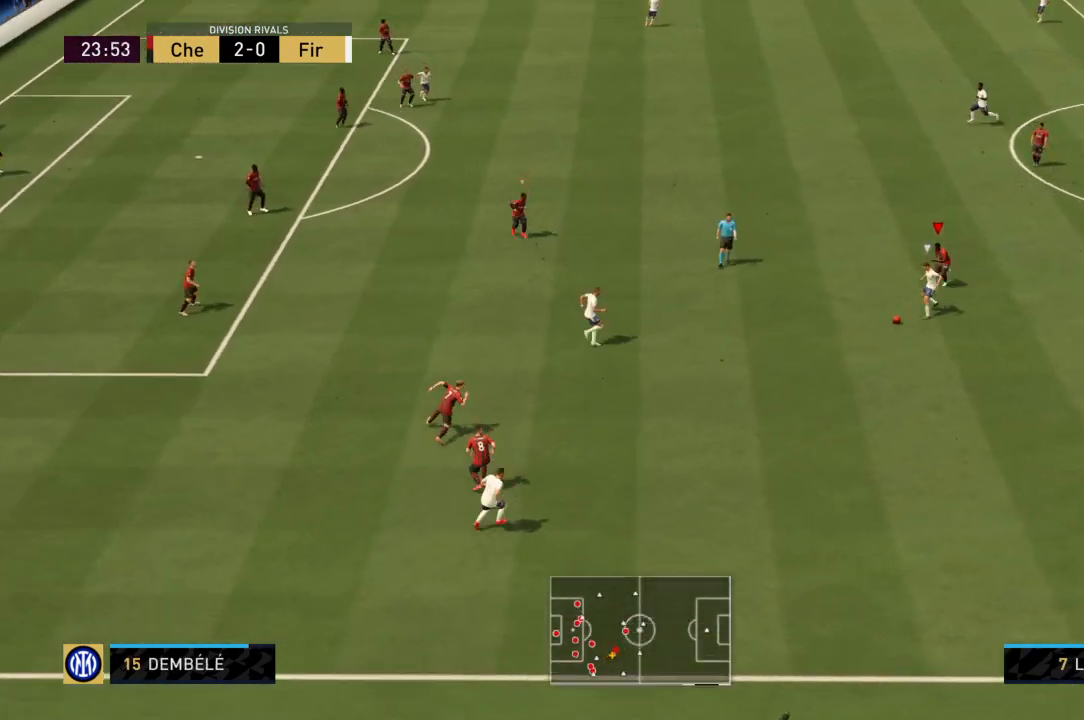
{"buttons": ["CROSS", "R2"], "left_stick": "up-right", "right_stick": "center", "events": [[200, "left_stick", "center"], [467, "left_stick", "up-right"]]}
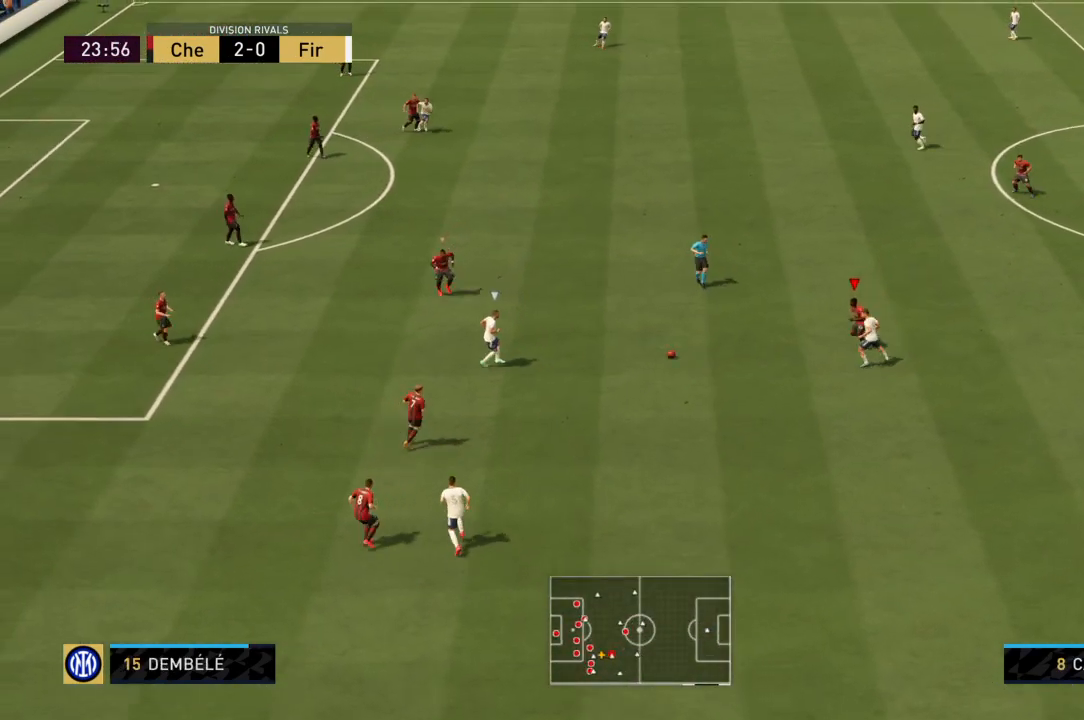
{"buttons": [], "left_stick": "up-right", "right_stick": "center", "events": [[100, "L1", "down"], [267, "CROSS", "up"], [300, "L1", "up"], [367, "R2", "up"]]}
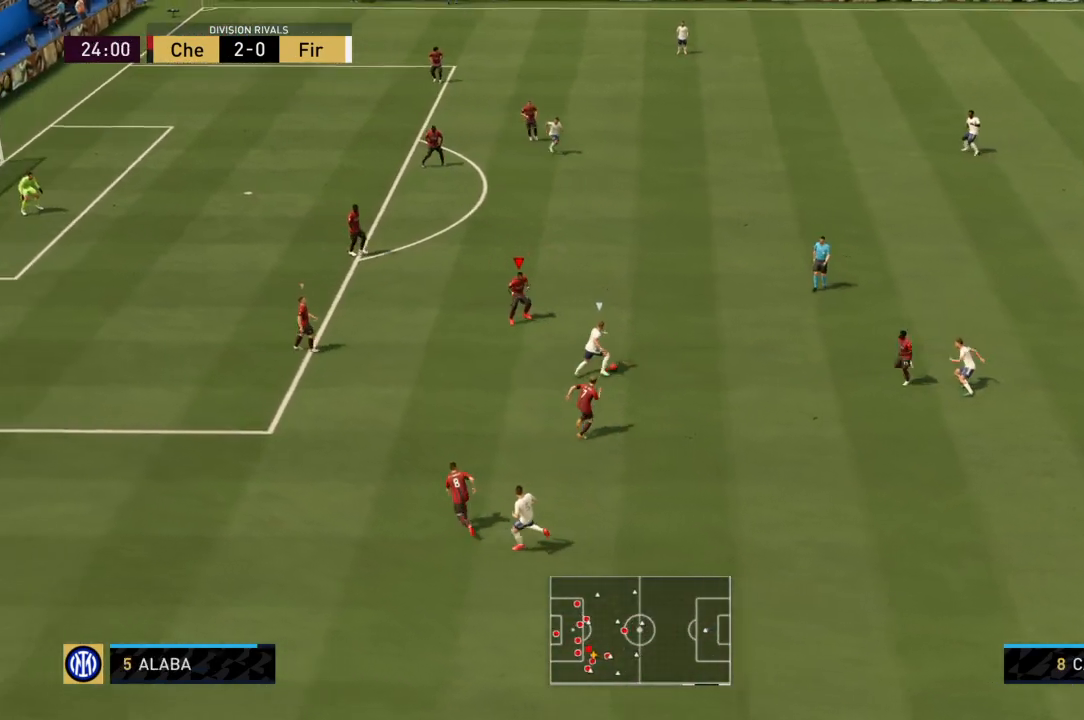
{"buttons": ["R2"], "left_stick": "up-right", "right_stick": "center", "events": [[66, "R2", "down"]]}
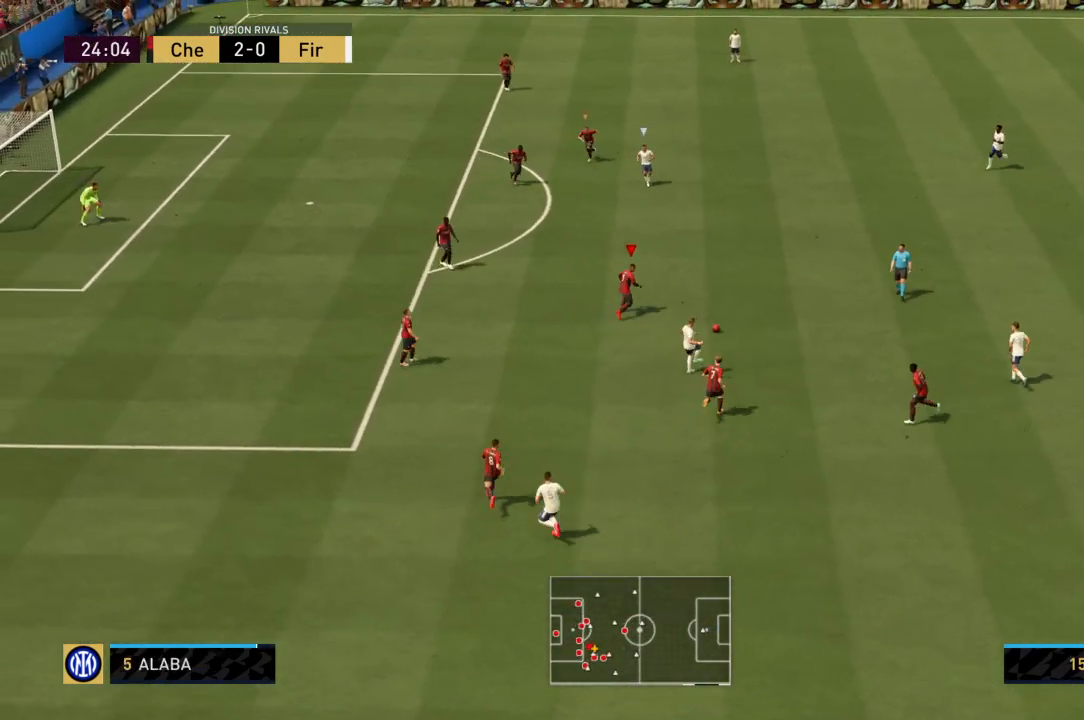
{"buttons": ["CROSS", "L1", "R2"], "left_stick": "up-right", "right_stick": "center", "events": [[200, "left_stick", "right"], [434, "CROSS", "down"], [434, "L1", "down"], [434, "left_stick", "up-right"]]}
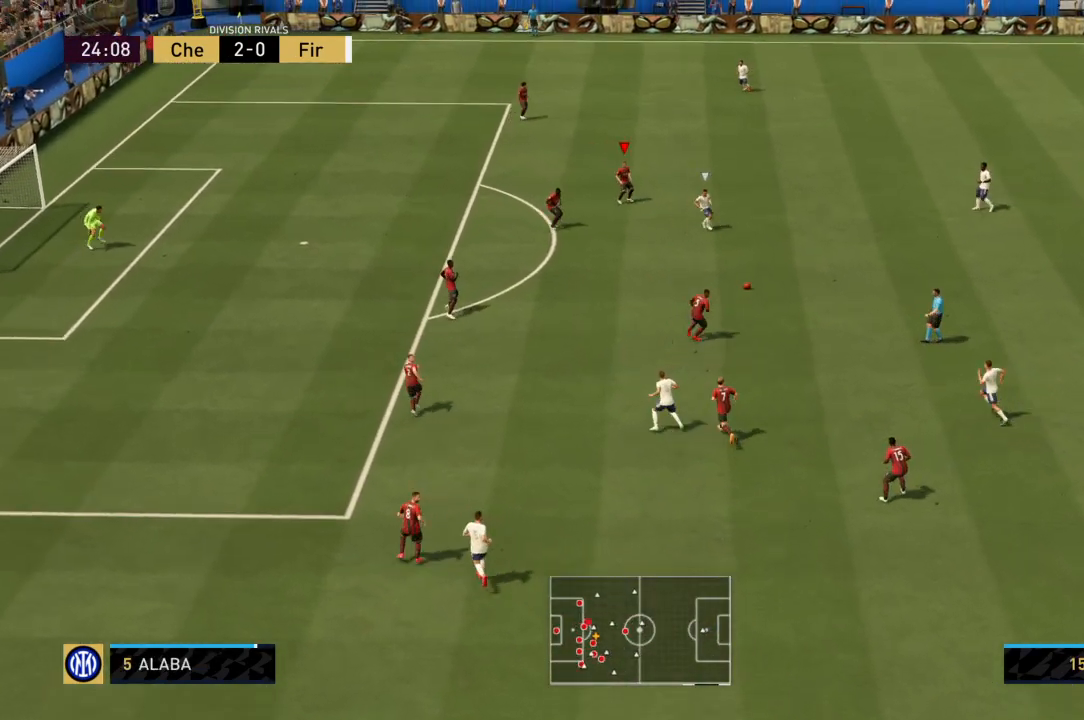
{"buttons": [], "left_stick": "up-left", "right_stick": "center", "events": [[133, "L1", "up"], [300, "CROSS", "up"], [367, "left_stick", "up-left"], [500, "R2", "up"]]}
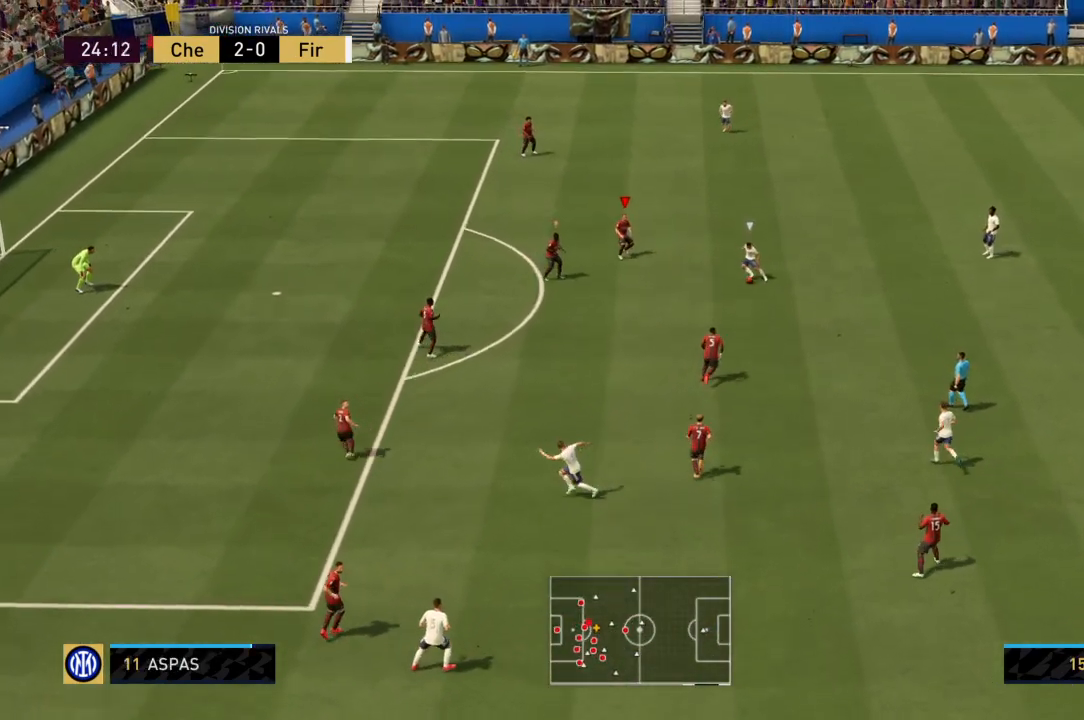
{"buttons": ["CROSS", "R2"], "left_stick": "right", "right_stick": "center", "events": [[134, "left_stick", "up-right"], [167, "L1", "down"], [167, "R2", "down"], [234, "CROSS", "down"], [367, "L1", "up"], [367, "left_stick", "right"]]}
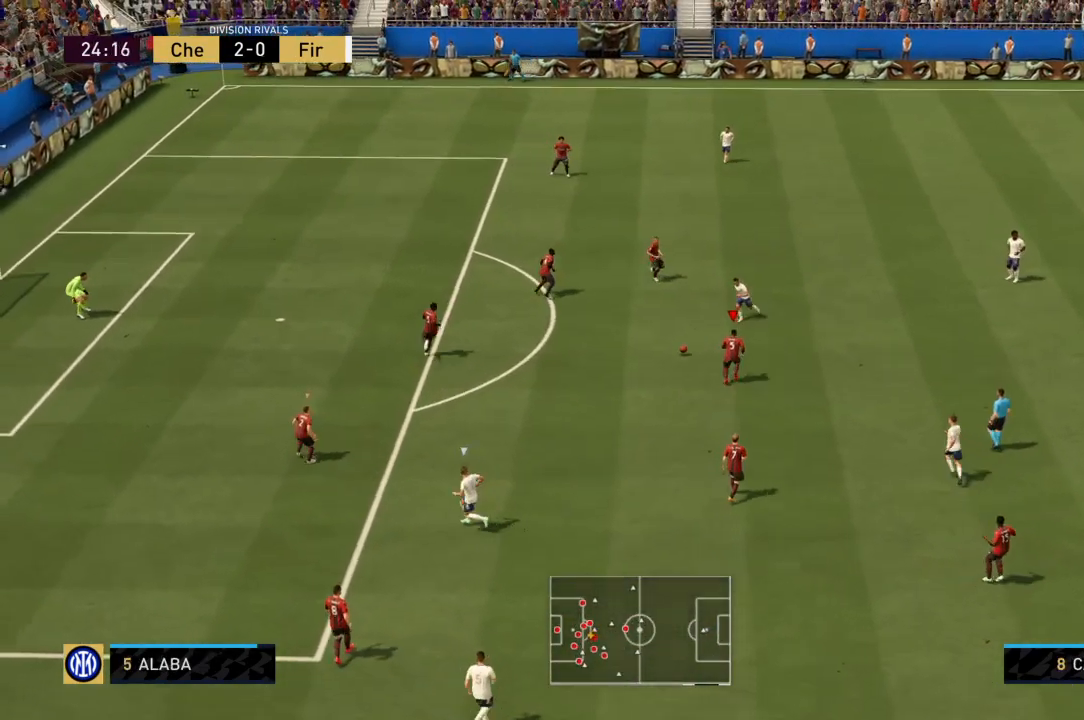
{"buttons": ["CROSS", "L1", "R2"], "left_stick": "down-right", "right_stick": "center", "events": [[367, "L1", "down"], [433, "left_stick", "down-right"]]}
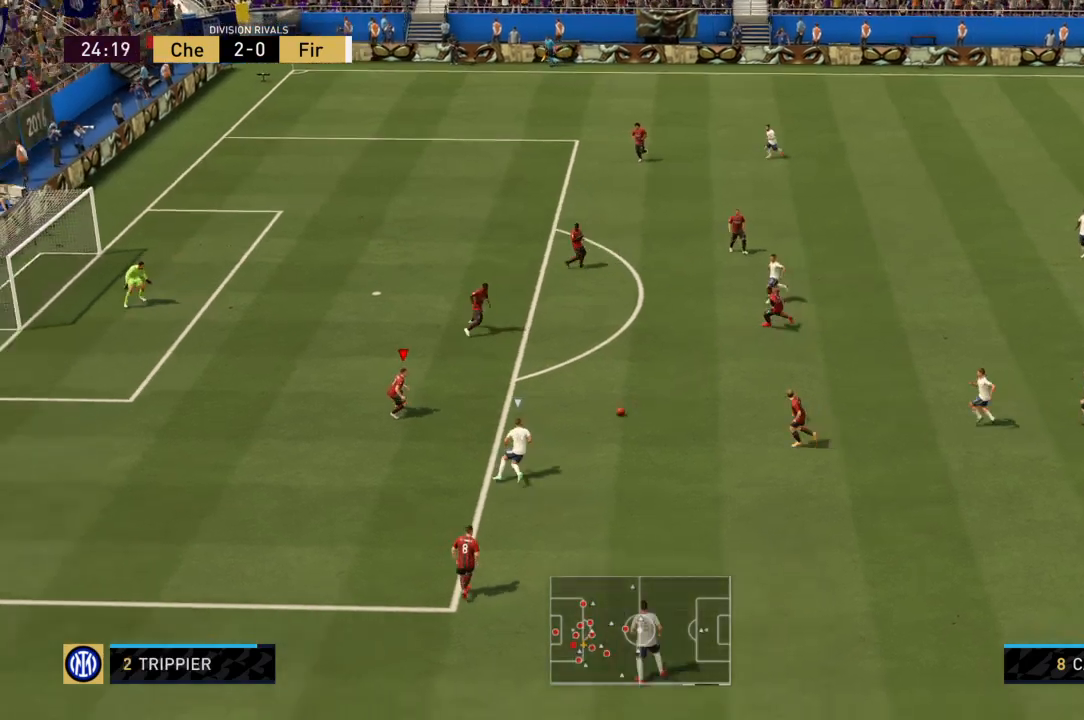
{"buttons": ["R2"], "left_stick": "center", "right_stick": "center", "events": [[67, "L1", "up"], [167, "CROSS", "up"], [200, "R2", "up"], [300, "left_stick", "up-left"], [434, "R2", "down"], [434, "left_stick", "center"]]}
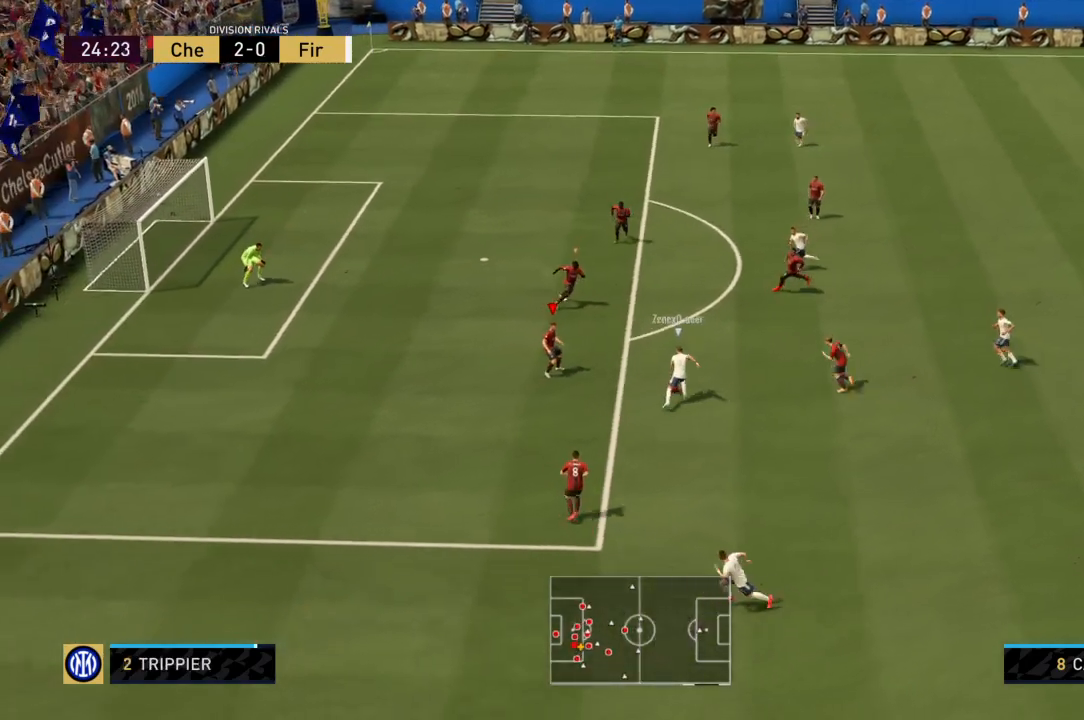
{"buttons": ["CROSS", "R2"], "left_stick": "up-right", "right_stick": "center", "events": [[100, "CROSS", "down"], [133, "left_stick", "up-right"], [166, "L1", "down"], [367, "L1", "up"]]}
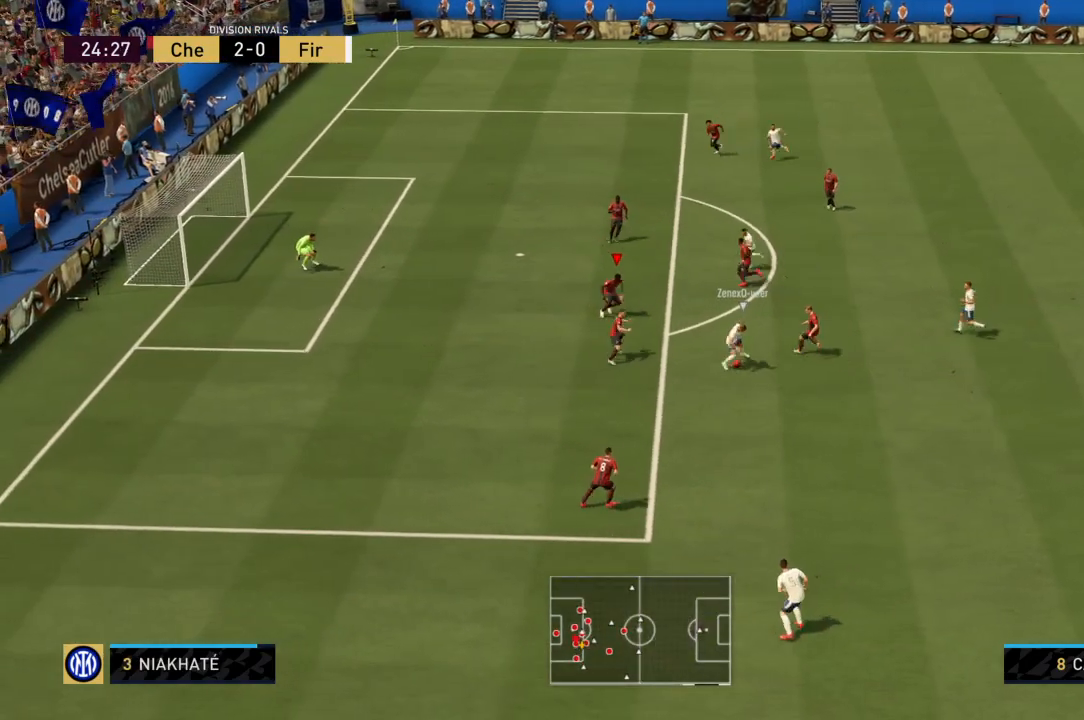
{"buttons": ["SQUARE", "R2"], "left_stick": "down-right", "right_stick": "center", "events": [[34, "CROSS", "up"], [100, "CROSS", "down"], [300, "left_stick", "right"], [367, "CROSS", "up"], [401, "left_stick", "down-right"], [434, "SQUARE", "down"]]}
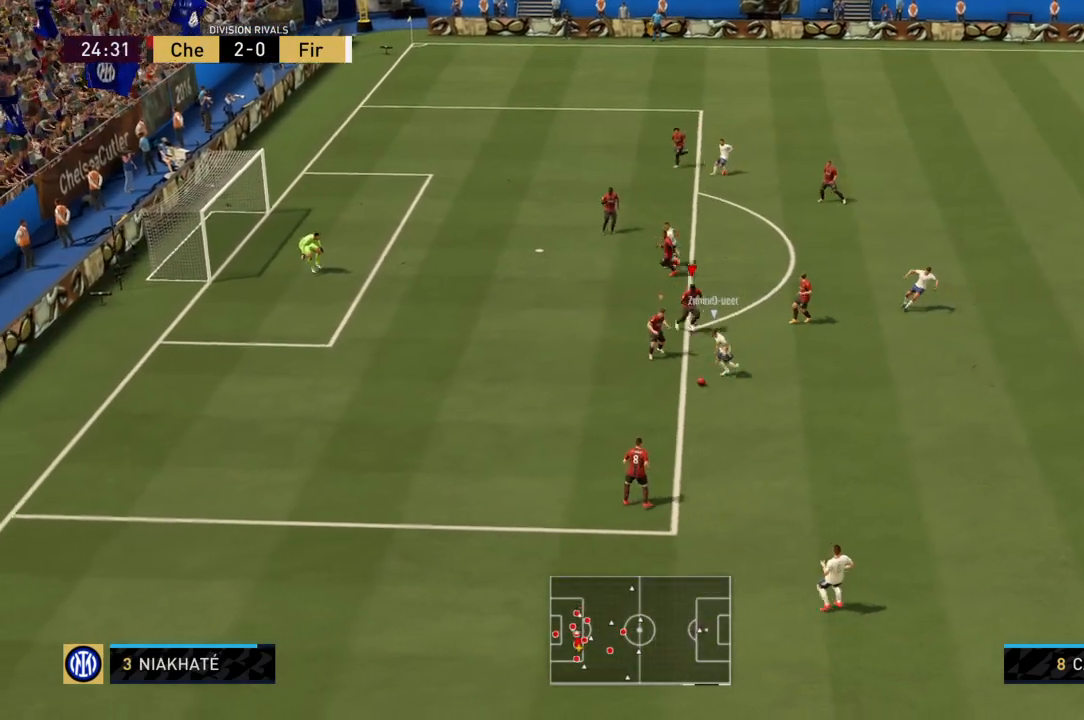
{"buttons": ["R2"], "left_stick": "down-left", "right_stick": "center", "events": [[100, "L1", "down"], [100, "SQUARE", "up"], [100, "left_stick", "down-left"], [200, "R2", "up"], [267, "L1", "up"], [333, "R2", "down"]]}
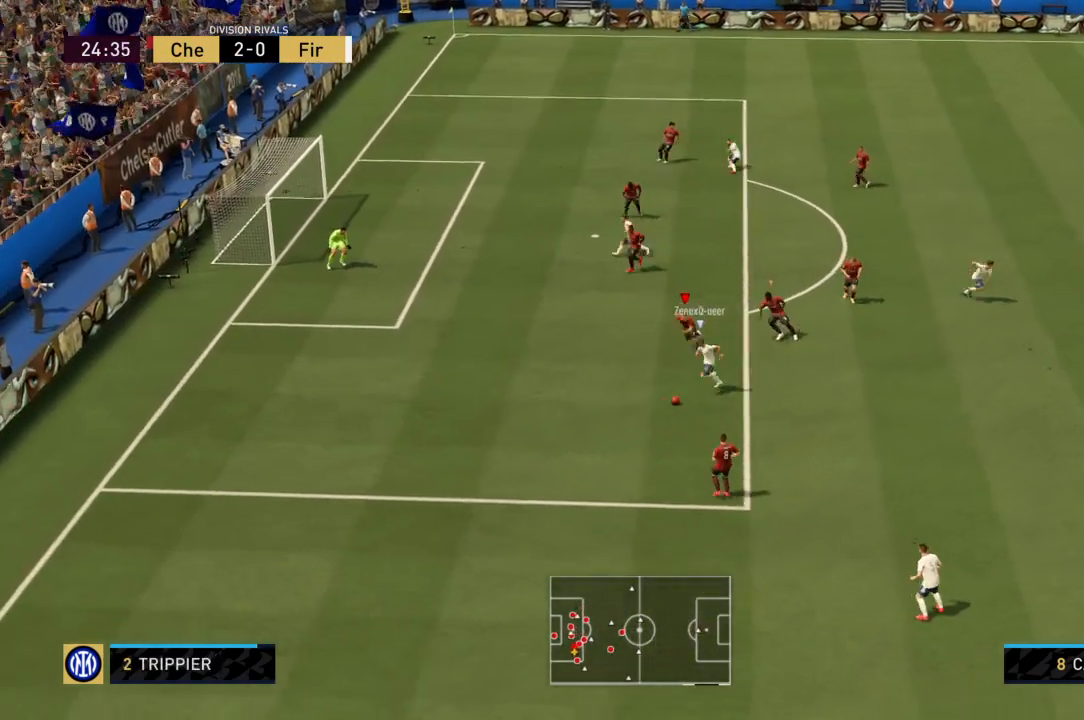
{"buttons": ["R2"], "left_stick": "down-left", "right_stick": "center", "events": []}
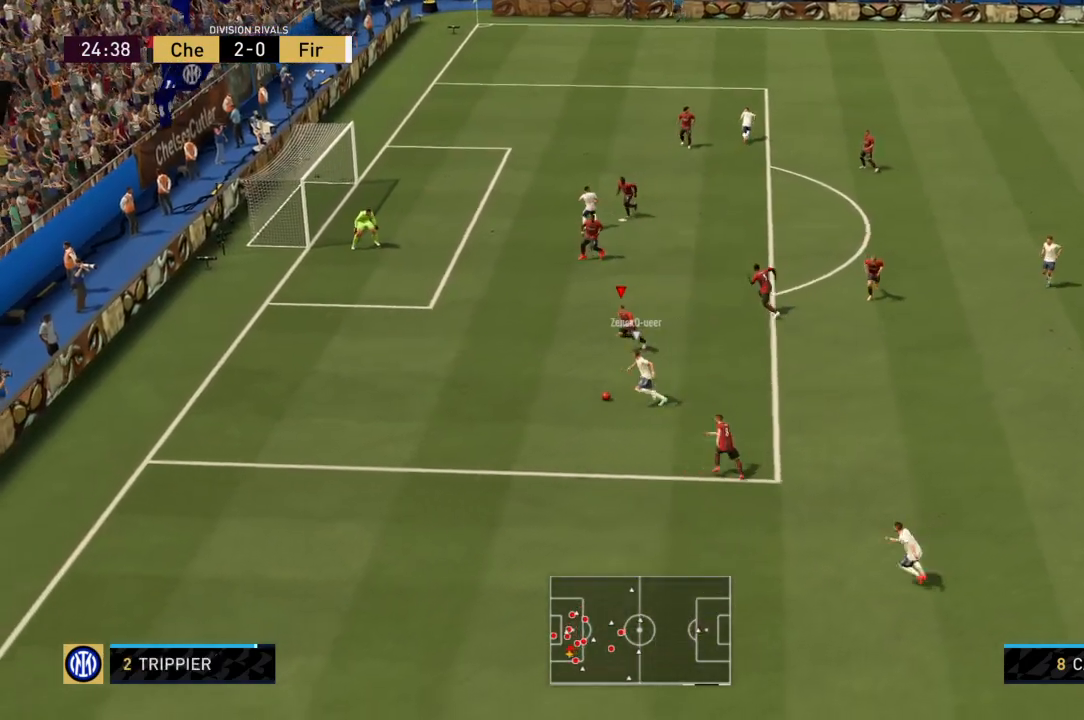
{"buttons": ["R2"], "left_stick": "down-left", "right_stick": "center", "events": [[100, "R2", "up"], [166, "left_stick", "center"], [267, "R2", "down"], [433, "left_stick", "down-left"]]}
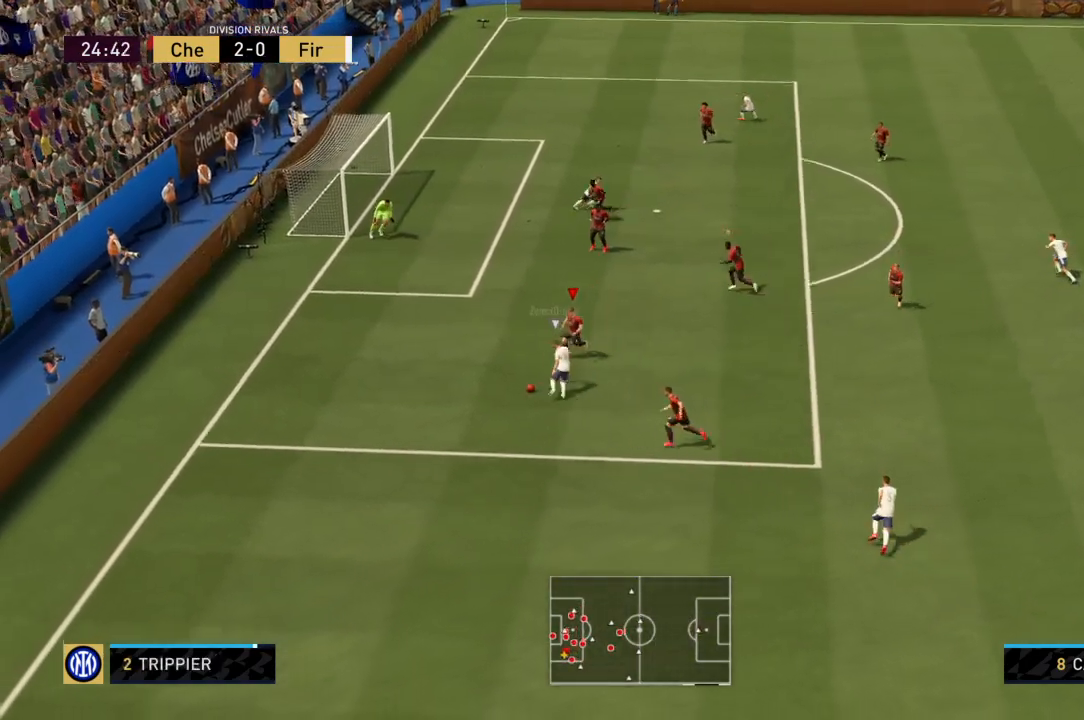
{"buttons": [], "left_stick": "right", "right_stick": "center", "events": [[134, "left_stick", "up-left"], [434, "R2", "up"], [501, "left_stick", "right"]]}
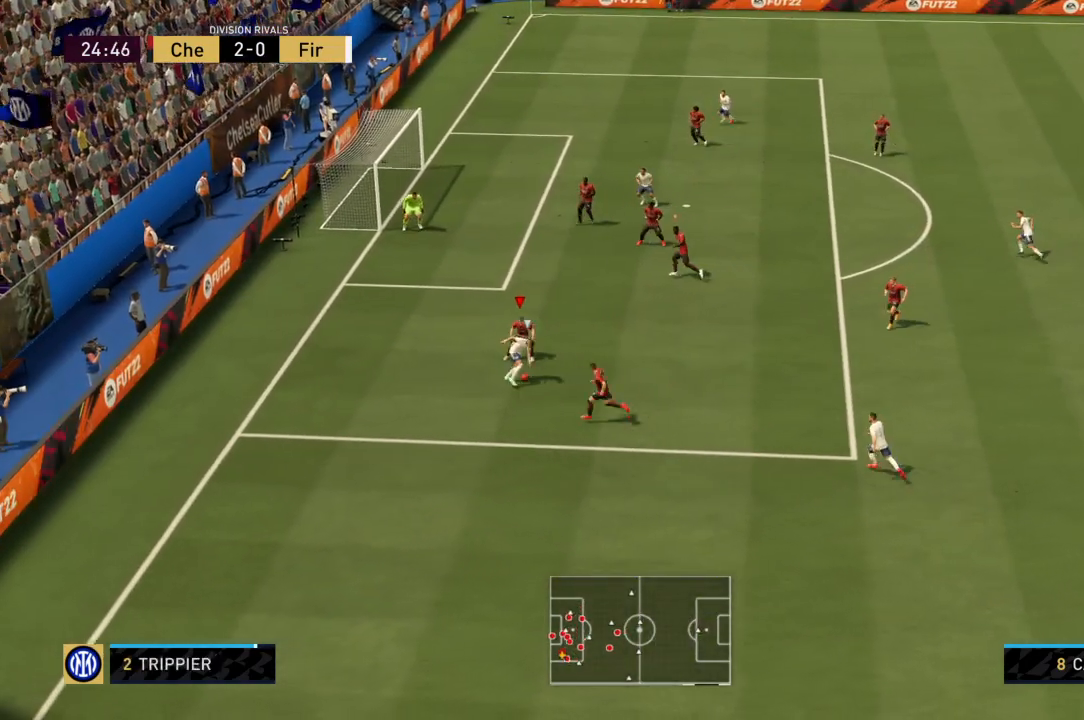
{"buttons": ["R2"], "left_stick": "right", "right_stick": "center", "events": [[100, "R2", "down"], [100, "left_stick", "up-right"], [267, "left_stick", "right"]]}
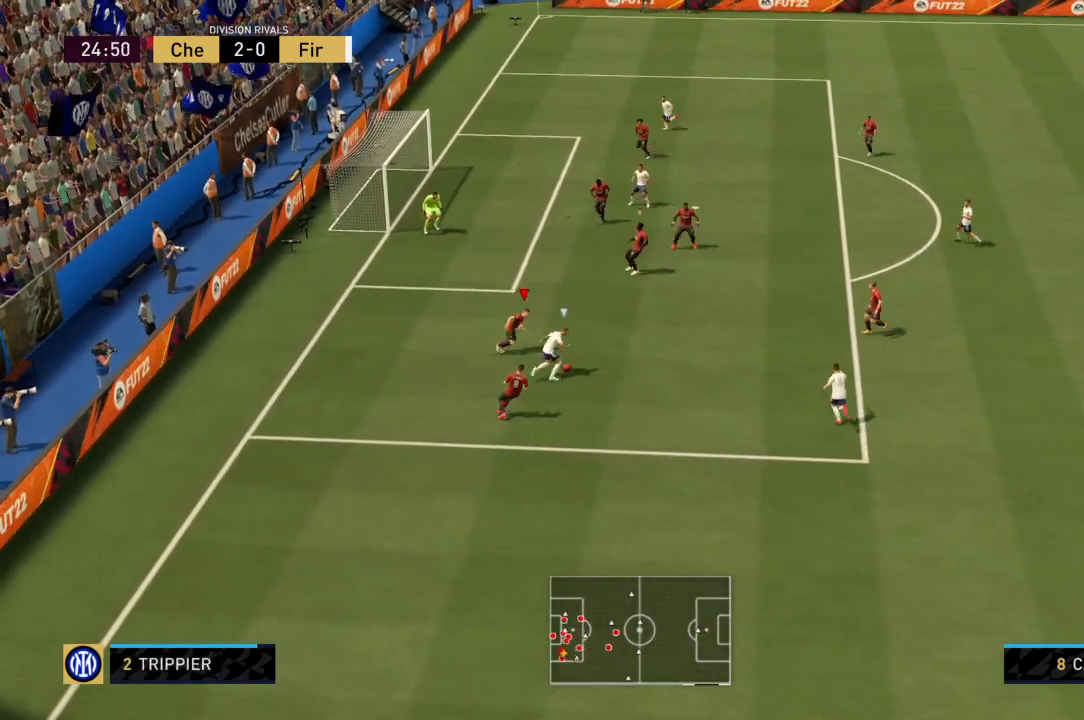
{"buttons": ["R2"], "left_stick": "up-right", "right_stick": "center", "events": [[100, "left_stick", "up-right"]]}
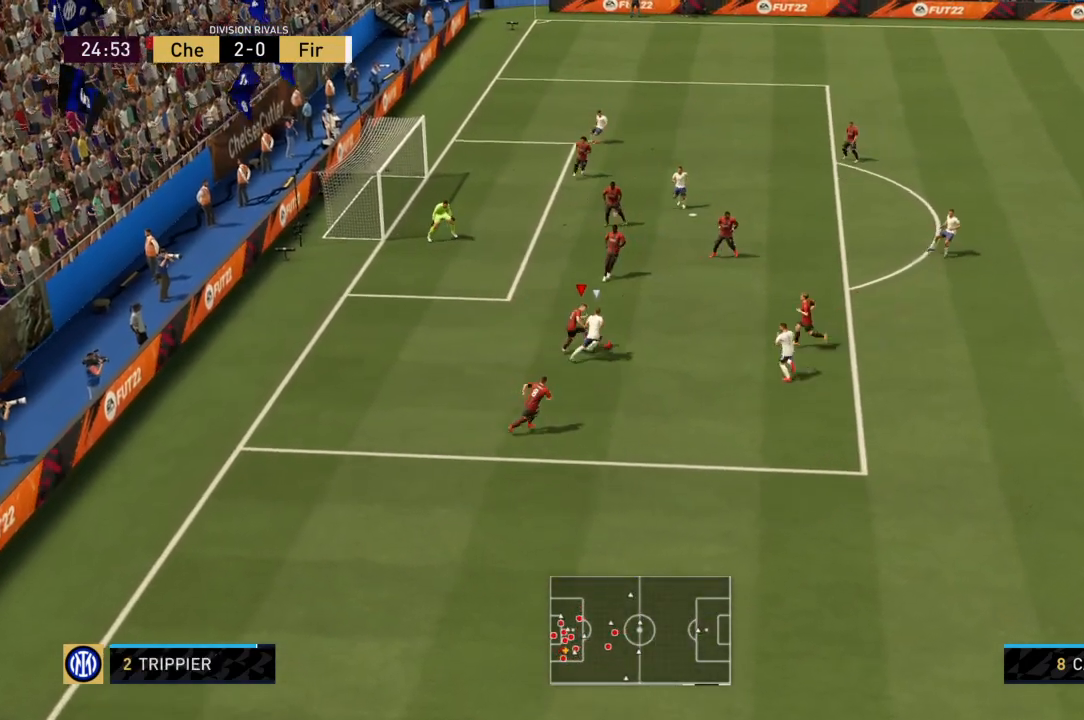
{"buttons": ["R2"], "left_stick": "right", "right_stick": "center", "events": [[66, "left_stick", "down-right"], [267, "left_stick", "right"]]}
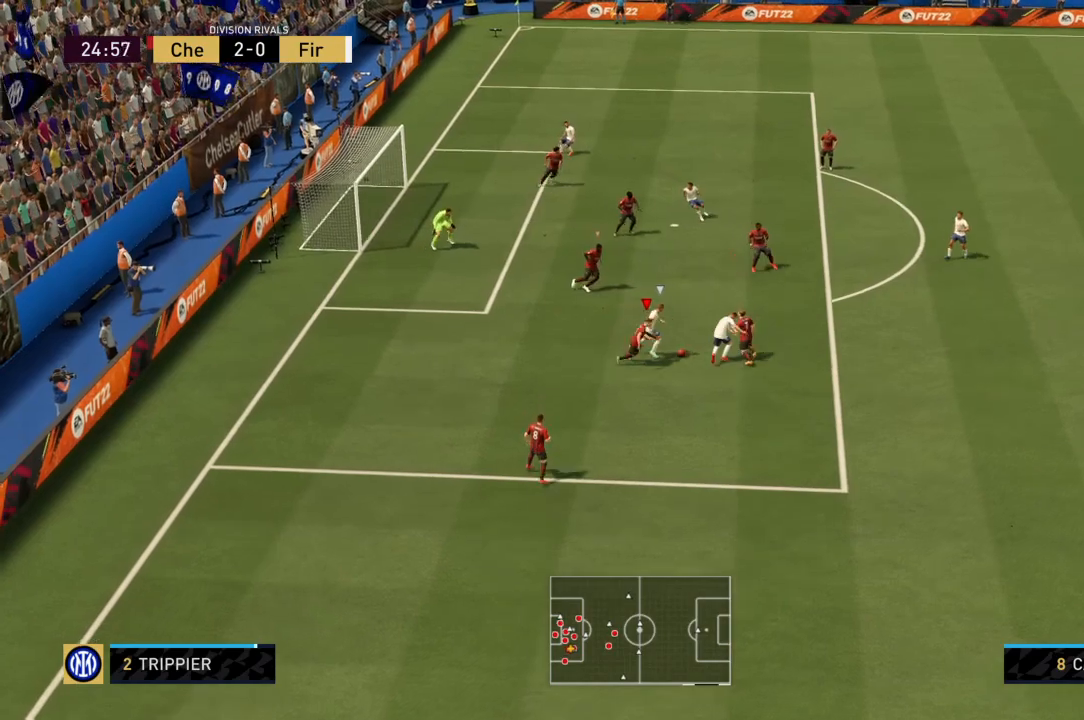
{"buttons": ["L1", "R2"], "left_stick": "right", "right_stick": "center", "events": [[501, "L1", "down"]]}
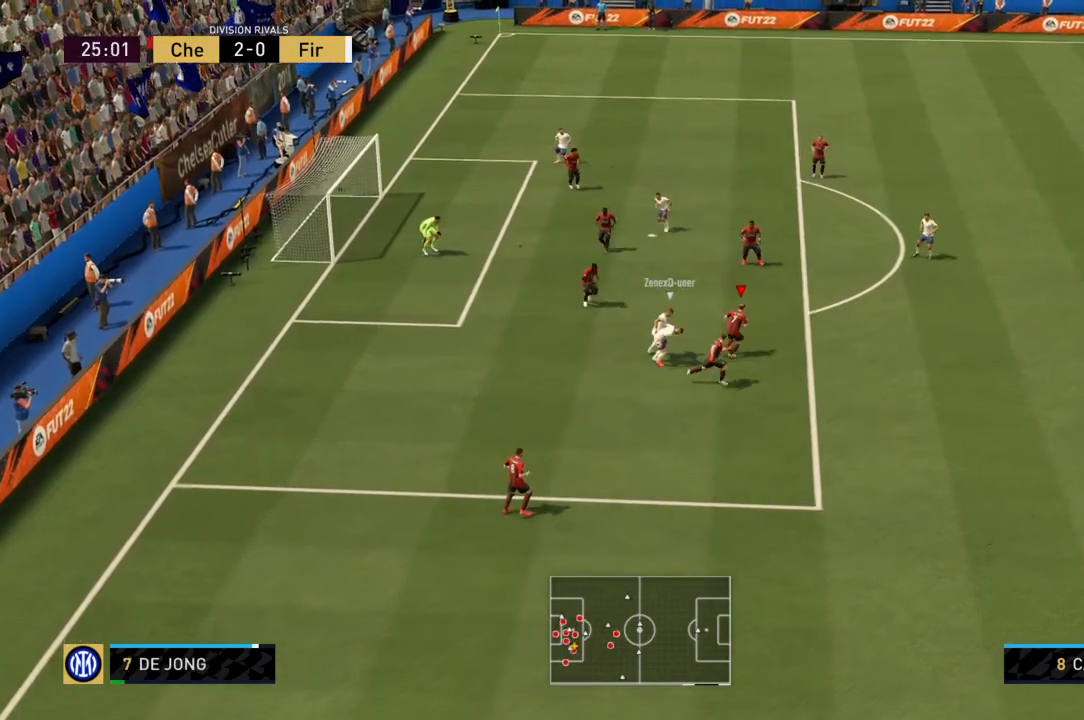
{"buttons": ["CROSS", "R2"], "left_stick": "right", "right_stick": "center", "events": [[100, "CROSS", "down"], [200, "L1", "up"]]}
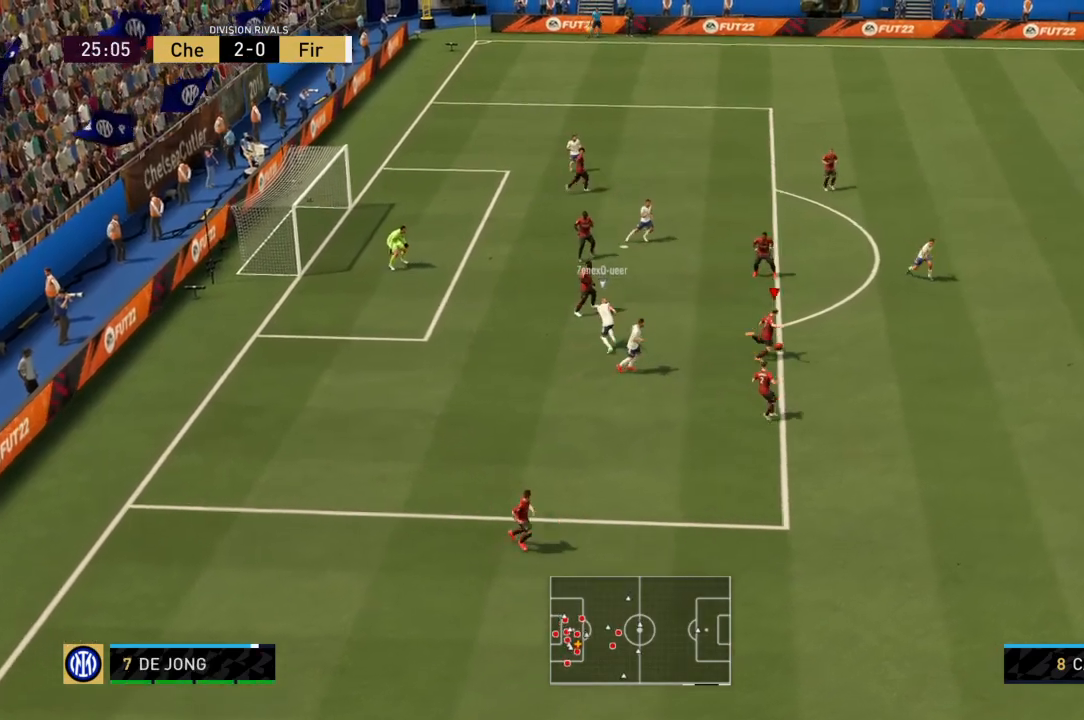
{"buttons": ["R2"], "left_stick": "down-right", "right_stick": "center", "events": [[33, "left_stick", "down-right"], [134, "CROSS", "up"]]}